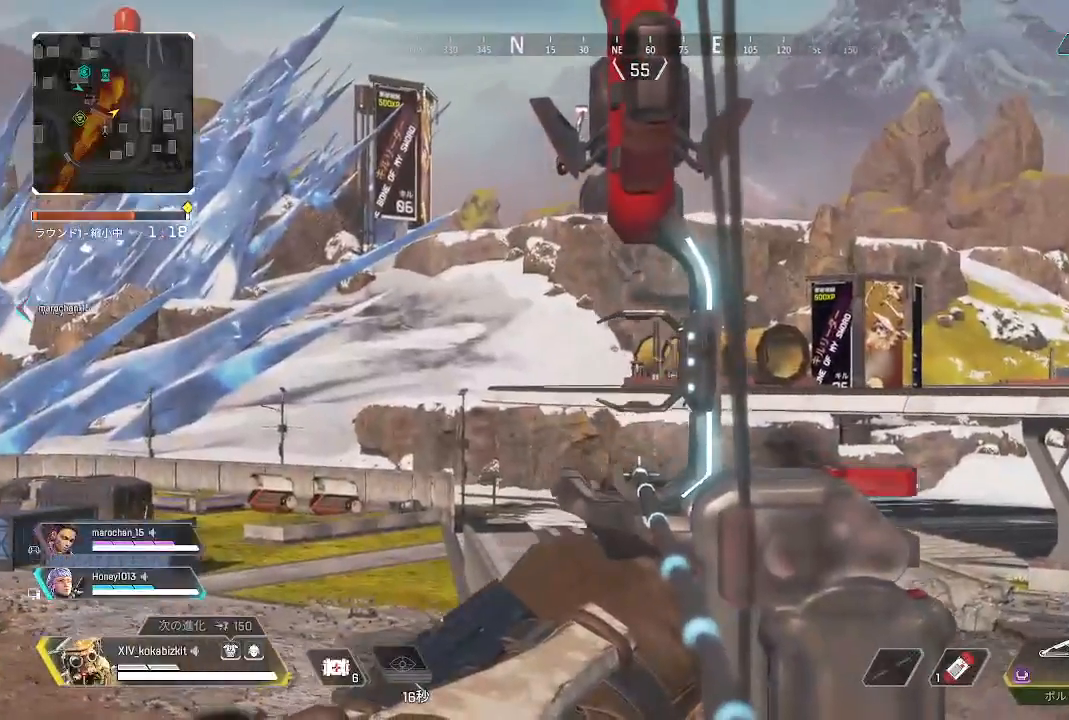
Gameplay with a controller (PlayStation layout); each line is a JSON object with the inputs held at the frame after it (dt_ms = milliseconds from this image to that frame). "events" lists button and stick changes between this image and that frame as [ms after this image, input, new state], when the widget could be followed in between. Not read: SELECT.
{"dt_ms": 500, "buttons": ["L2", "R1"], "left_stick": "center", "right_stick": "center", "events": [[233, "right_stick", "center"], [283, "right_stick", "right"], [483, "right_stick", "center"]]}
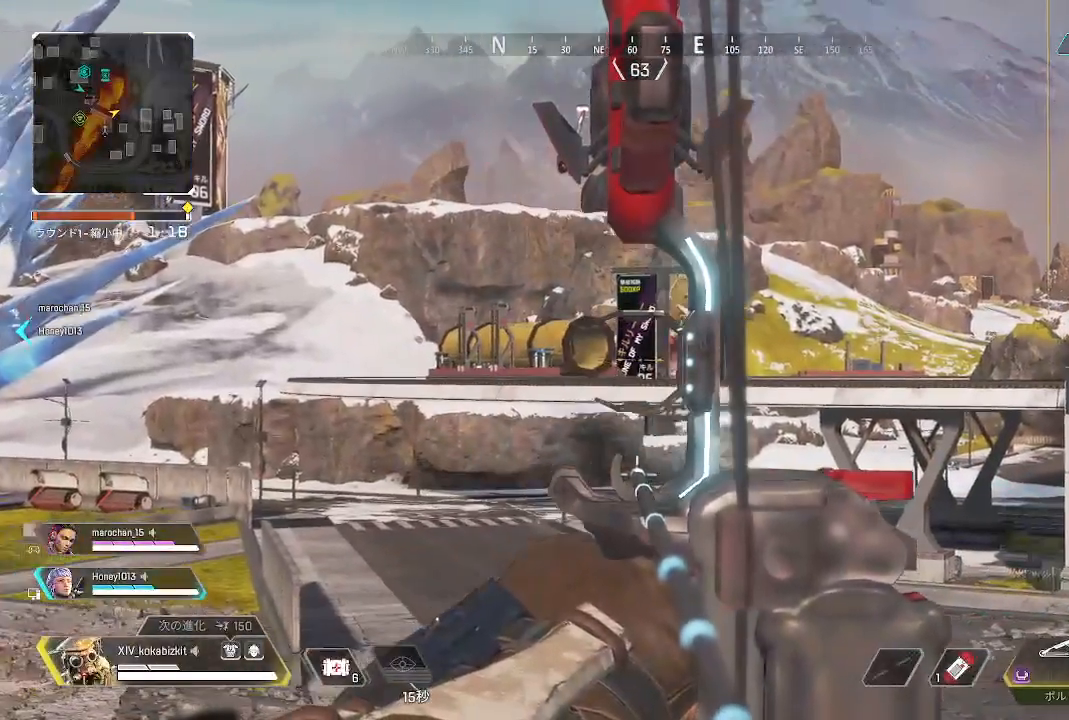
{"dt_ms": 500, "buttons": ["L2", "R1"], "left_stick": "center", "right_stick": "right", "events": [[133, "right_stick", "right"], [300, "right_stick", "center"], [417, "right_stick", "right"]]}
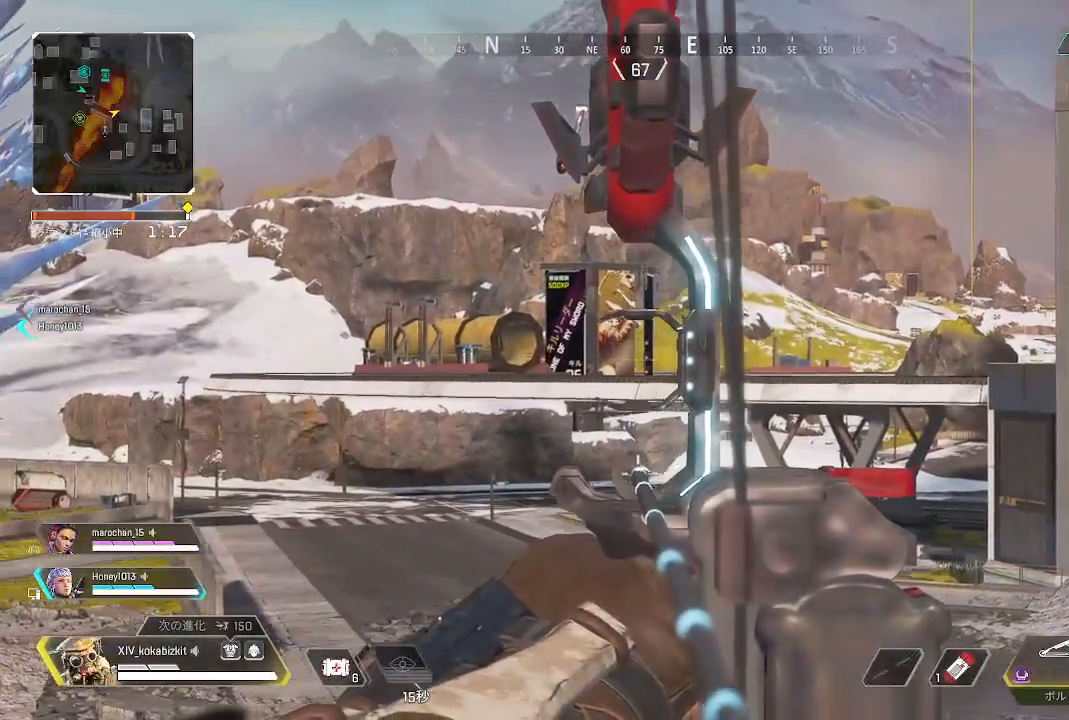
{"dt_ms": 500, "buttons": ["L2", "R1"], "left_stick": "center", "right_stick": "center", "events": [[67, "right_stick", "center"]]}
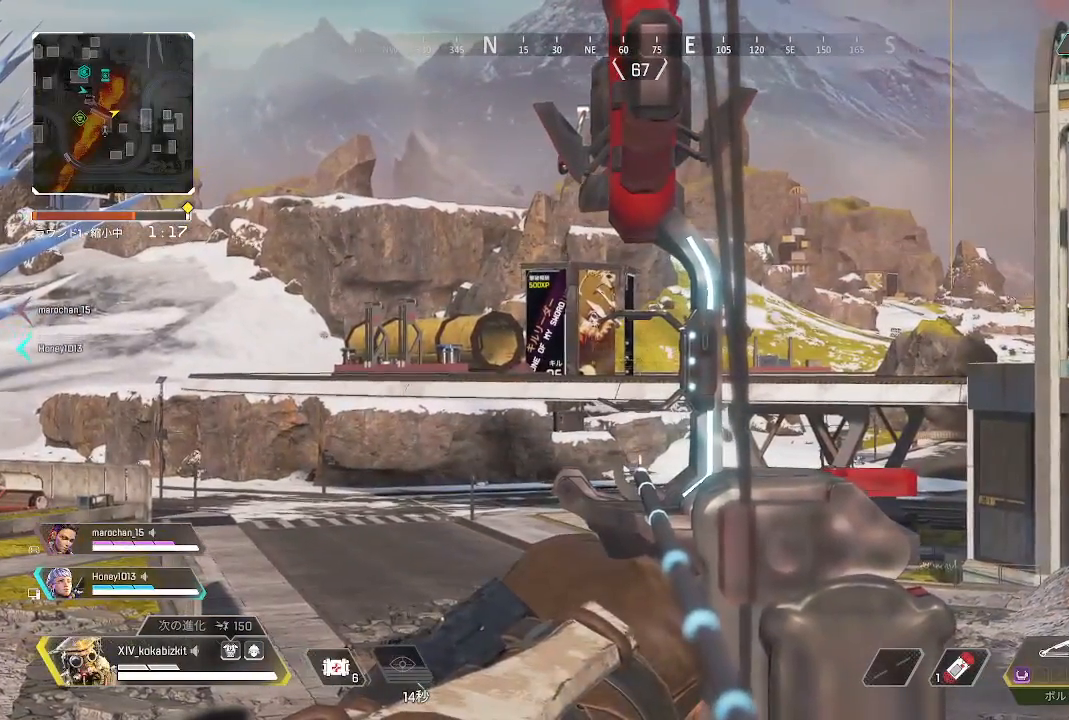
{"dt_ms": 500, "buttons": ["L2", "R1"], "left_stick": "center", "right_stick": "center", "events": []}
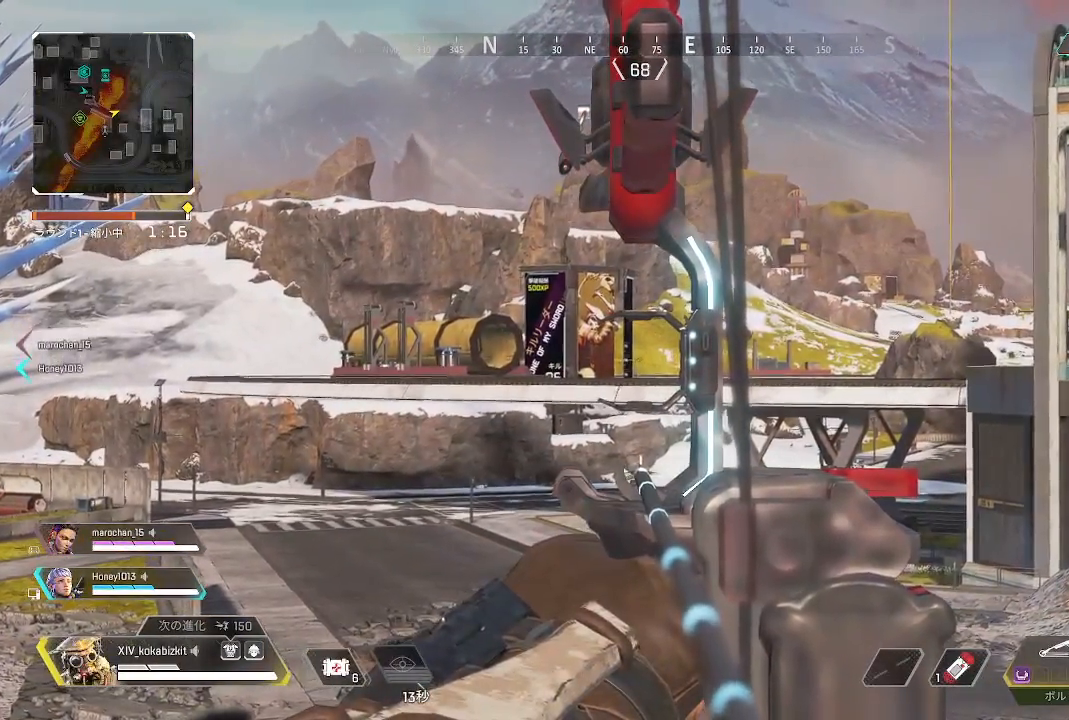
{"dt_ms": 500, "buttons": ["L2", "R1"], "left_stick": "center", "right_stick": "center", "events": []}
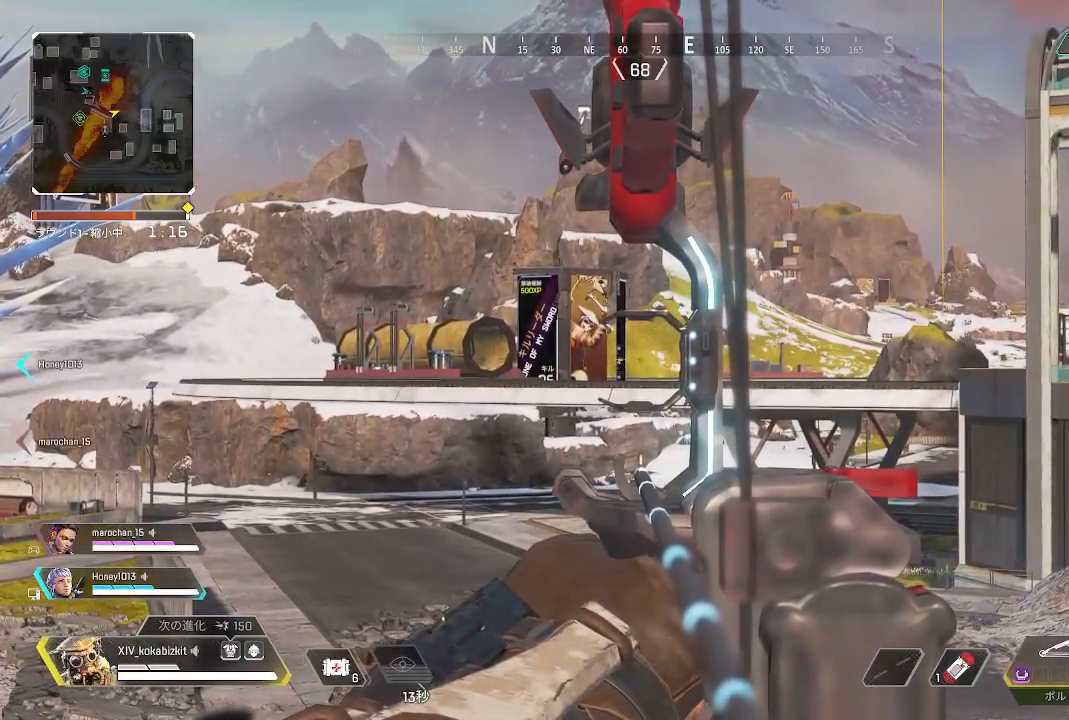
{"dt_ms": 500, "buttons": ["L2", "R1"], "left_stick": "center", "right_stick": "center", "events": []}
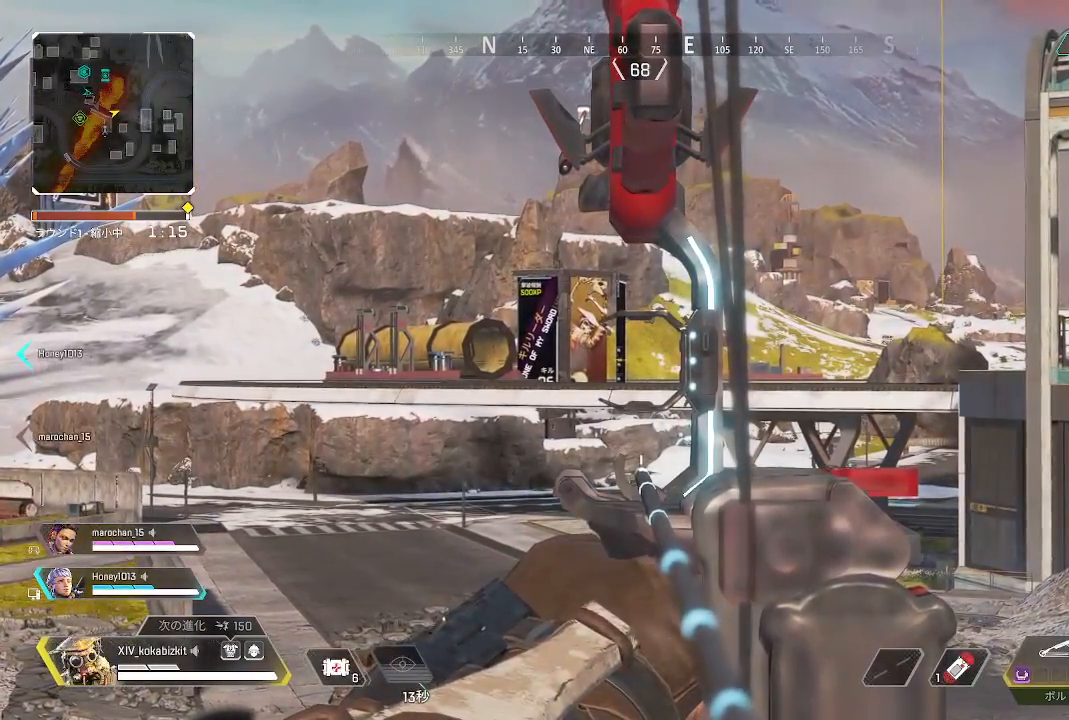
{"dt_ms": 500, "buttons": ["L2", "R1"], "left_stick": "center", "right_stick": "center", "events": [[100, "right_stick", "right"], [300, "right_stick", "center"]]}
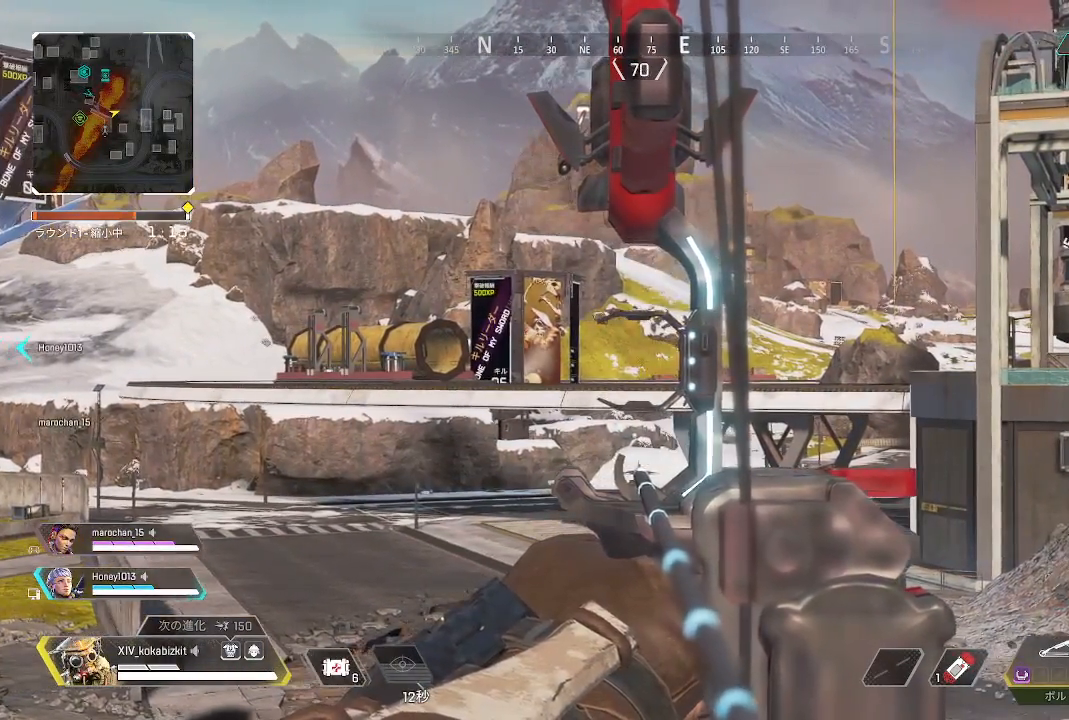
{"dt_ms": 500, "buttons": ["L2", "R1"], "left_stick": "center", "right_stick": "center", "events": []}
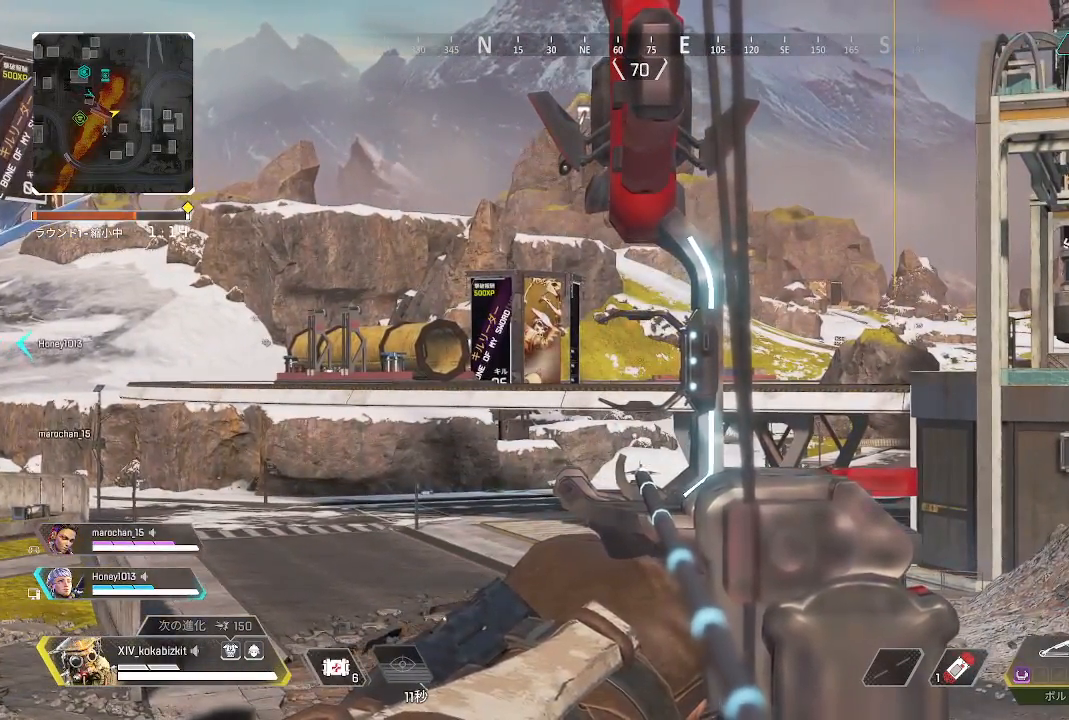
{"dt_ms": 500, "buttons": ["R1"], "left_stick": "up", "right_stick": "center", "events": [[67, "right_stick", "right"], [83, "L2", "up"], [417, "left_stick", "up"], [433, "right_stick", "center"]]}
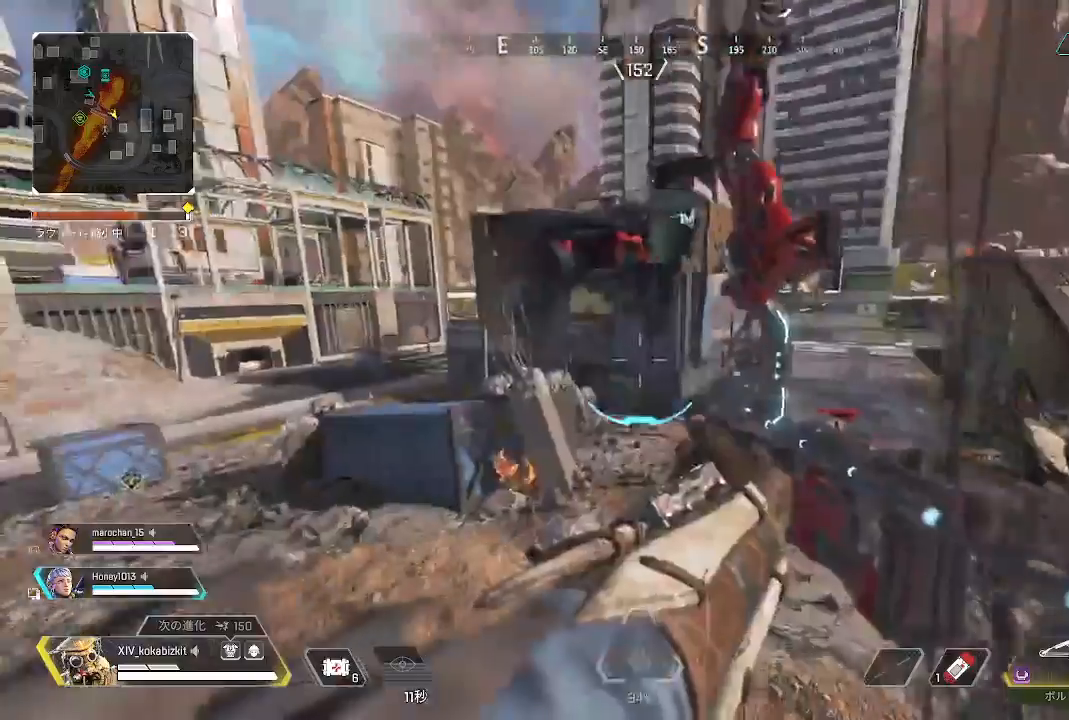
{"dt_ms": 500, "buttons": ["R1"], "left_stick": "up", "right_stick": "center", "events": [[267, "SQUARE", "down"], [350, "SQUARE", "up"]]}
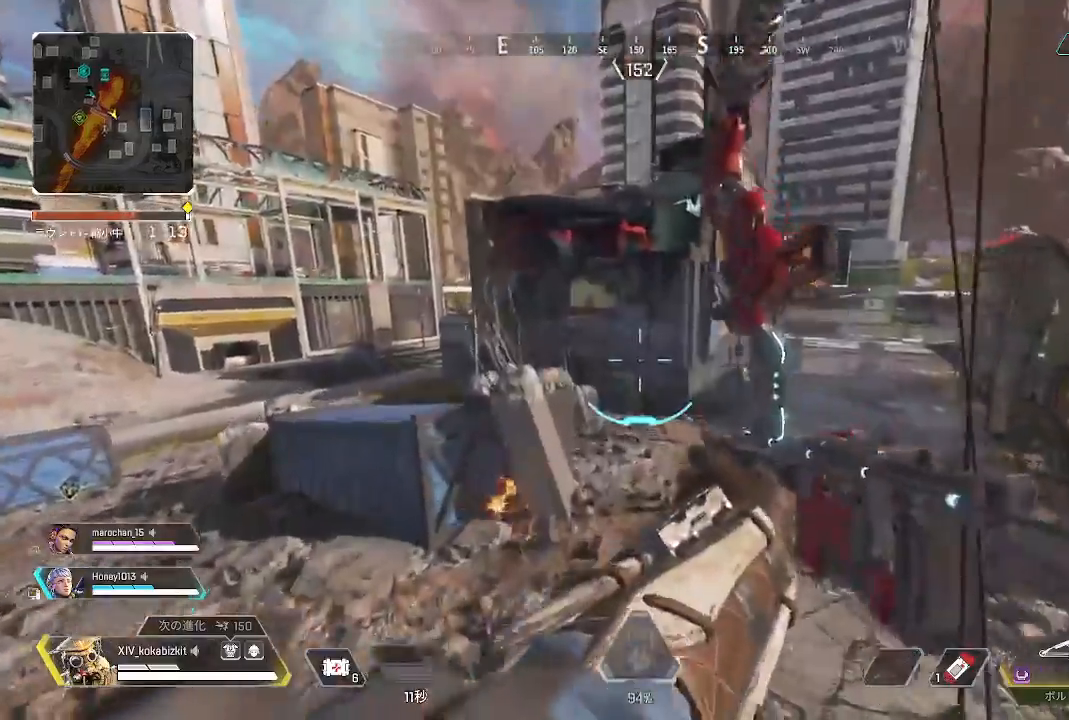
{"dt_ms": 500, "buttons": ["R1"], "left_stick": "up-left", "right_stick": "center", "events": [[483, "left_stick", "up-left"]]}
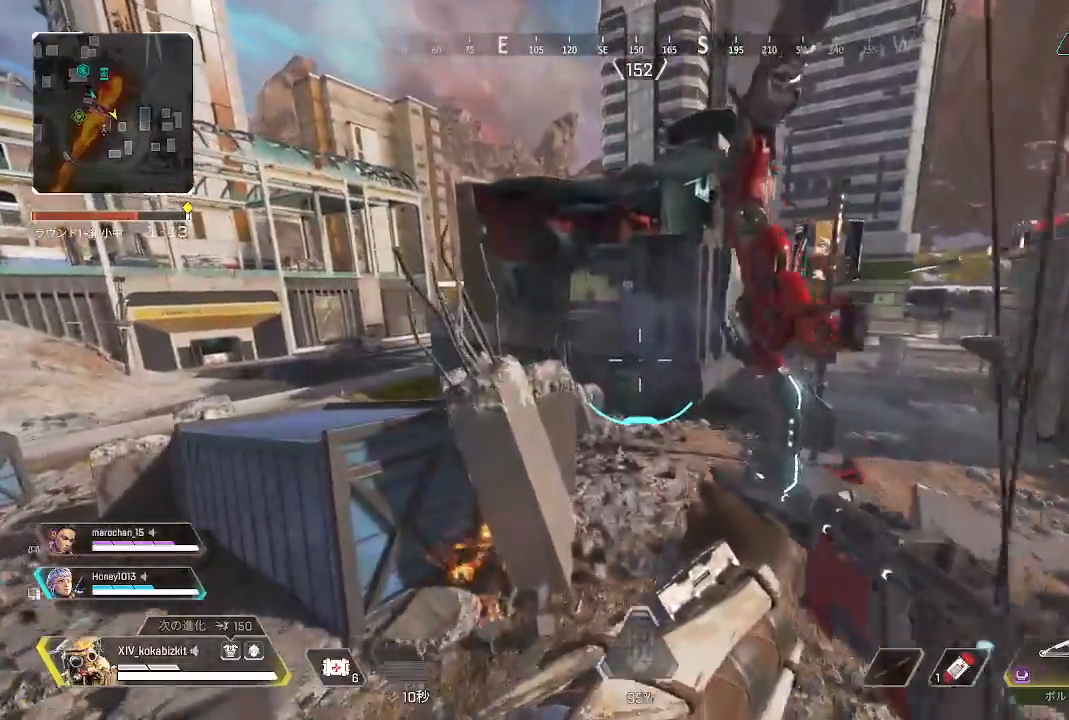
{"dt_ms": 500, "buttons": [], "left_stick": "up", "right_stick": "up", "events": [[100, "right_stick", "down-left"], [333, "R1", "up"], [333, "left_stick", "up"], [367, "right_stick", "right"], [467, "right_stick", "up"]]}
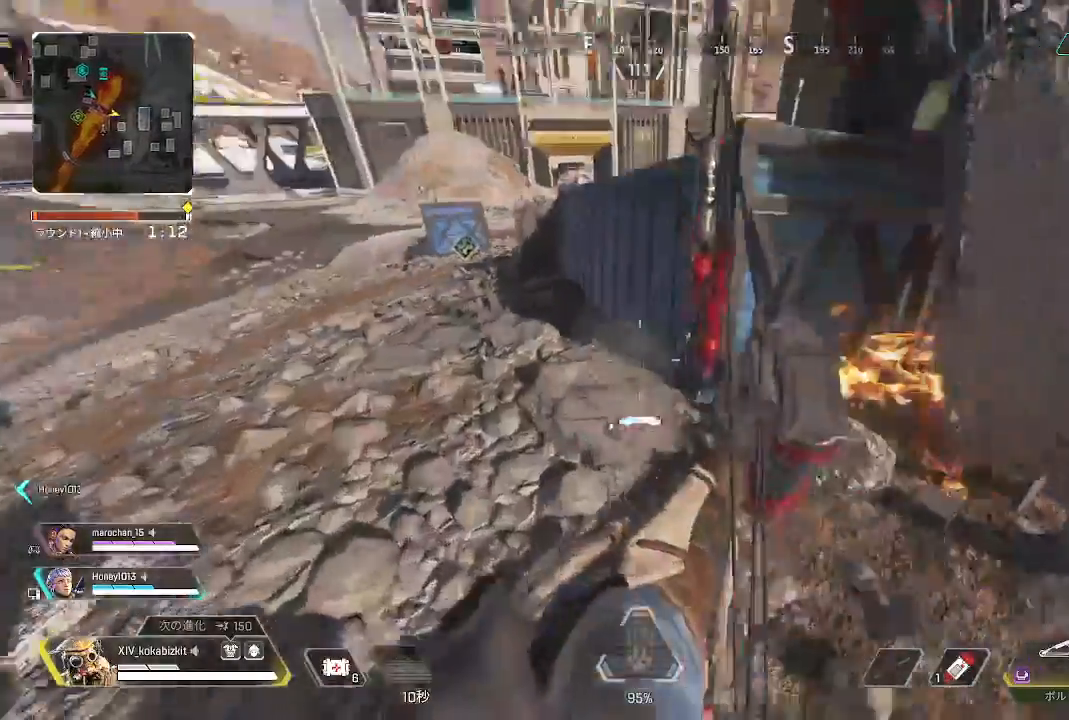
{"dt_ms": 500, "buttons": [], "left_stick": "up", "right_stick": "center"}
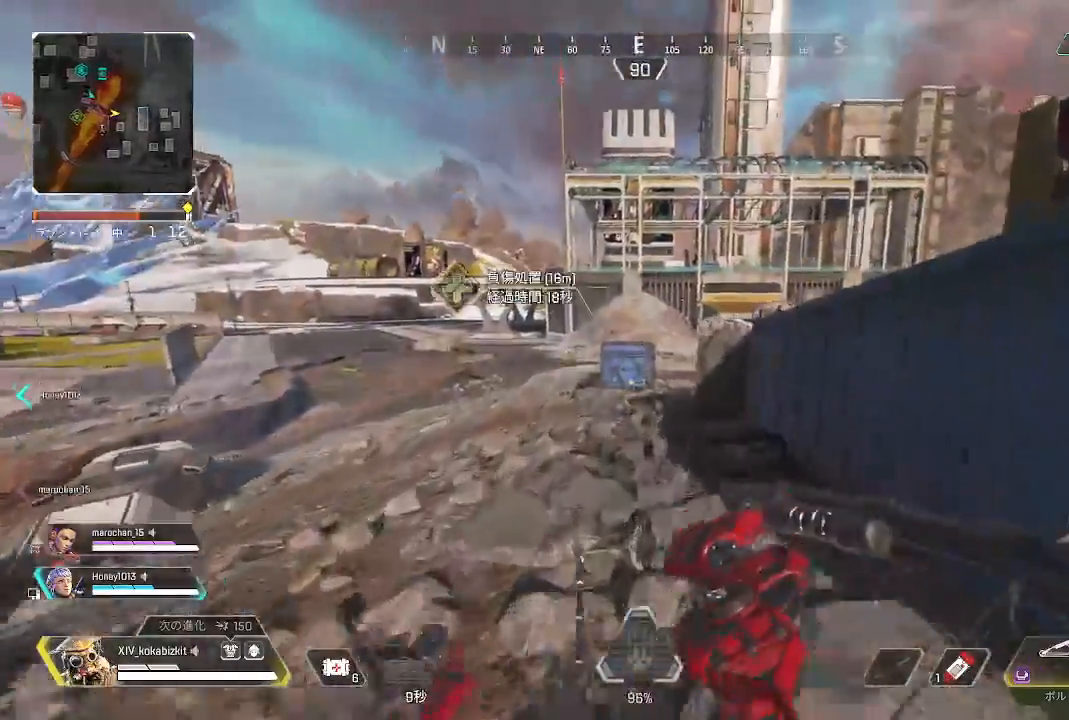
{"dt_ms": 500, "buttons": [], "left_stick": "up", "right_stick": "center"}
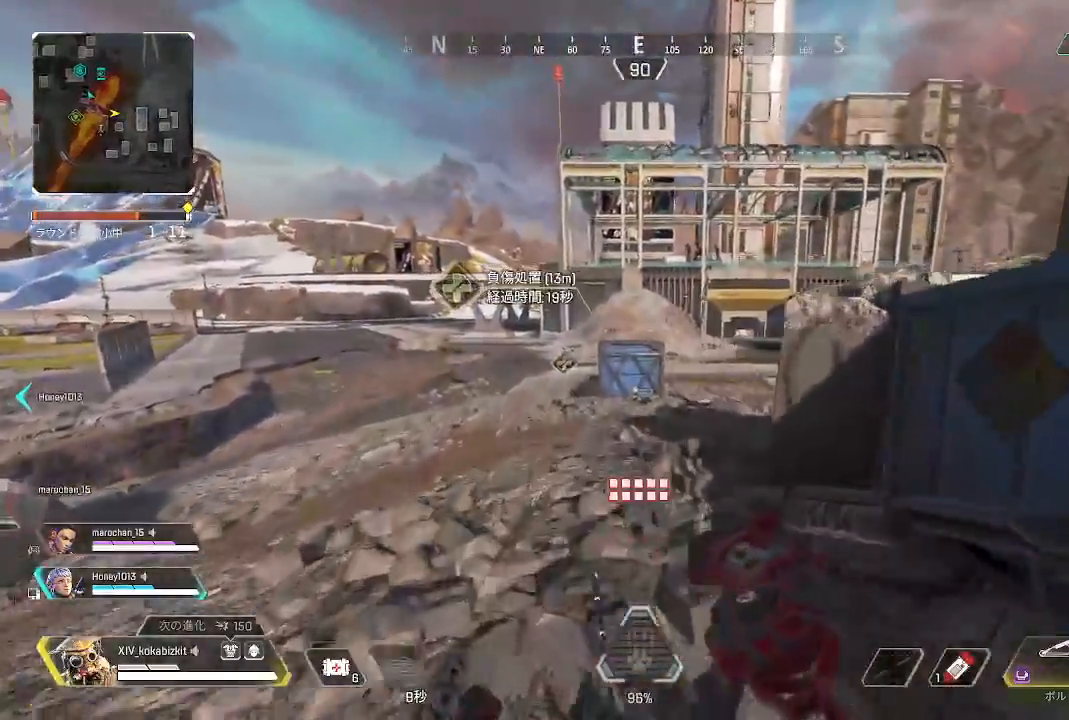
{"dt_ms": 500, "buttons": [], "left_stick": "up", "right_stick": "center", "events": [[217, "right_stick", "left"], [417, "right_stick", "center"]]}
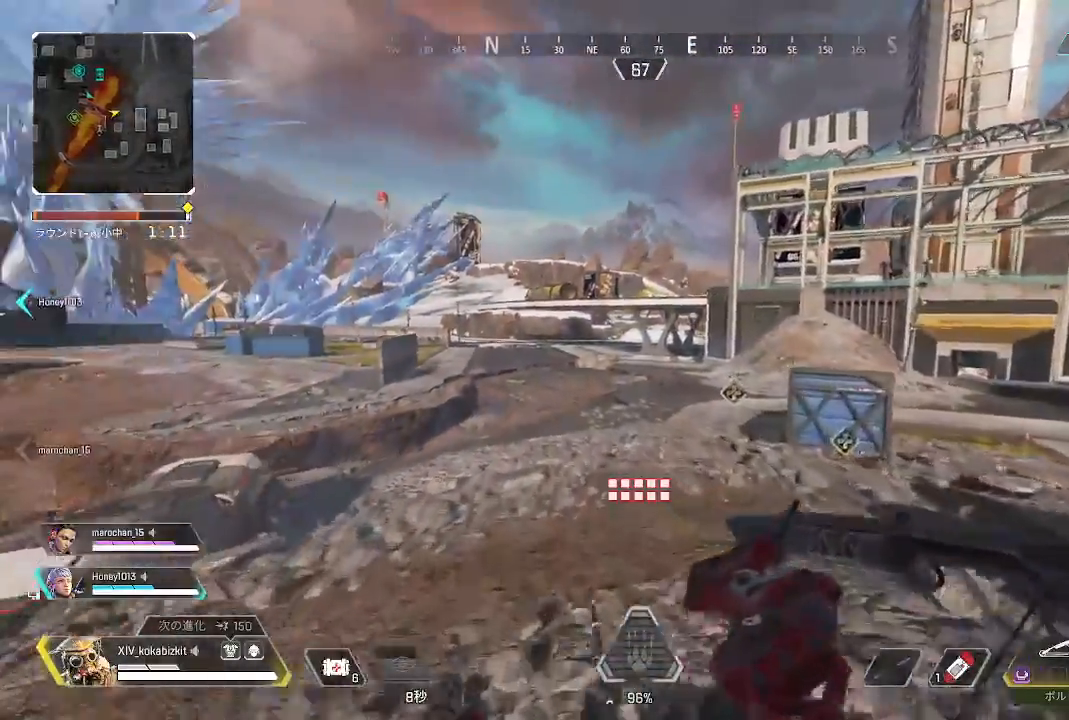
{"dt_ms": 500, "buttons": [], "left_stick": "up", "right_stick": "right", "events": [[333, "right_stick", "right"]]}
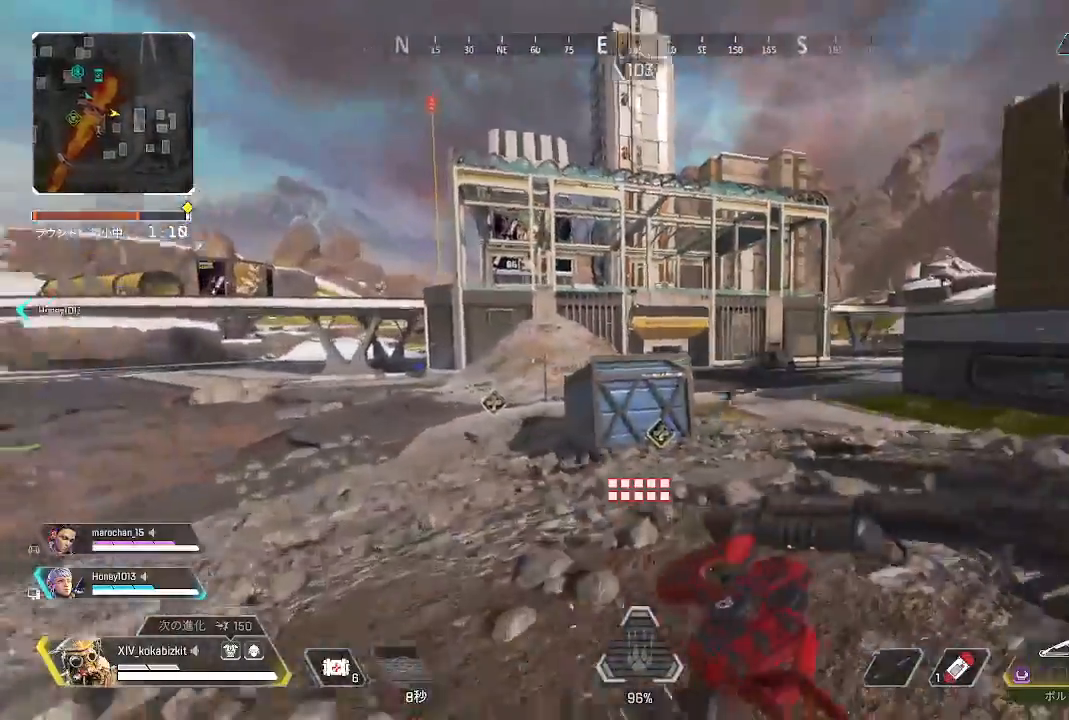
{"dt_ms": 500, "buttons": ["L1"], "left_stick": "up", "right_stick": "center", "events": [[17, "right_stick", "center"], [67, "right_stick", "left"], [367, "right_stick", "center"], [383, "L1", "down"]]}
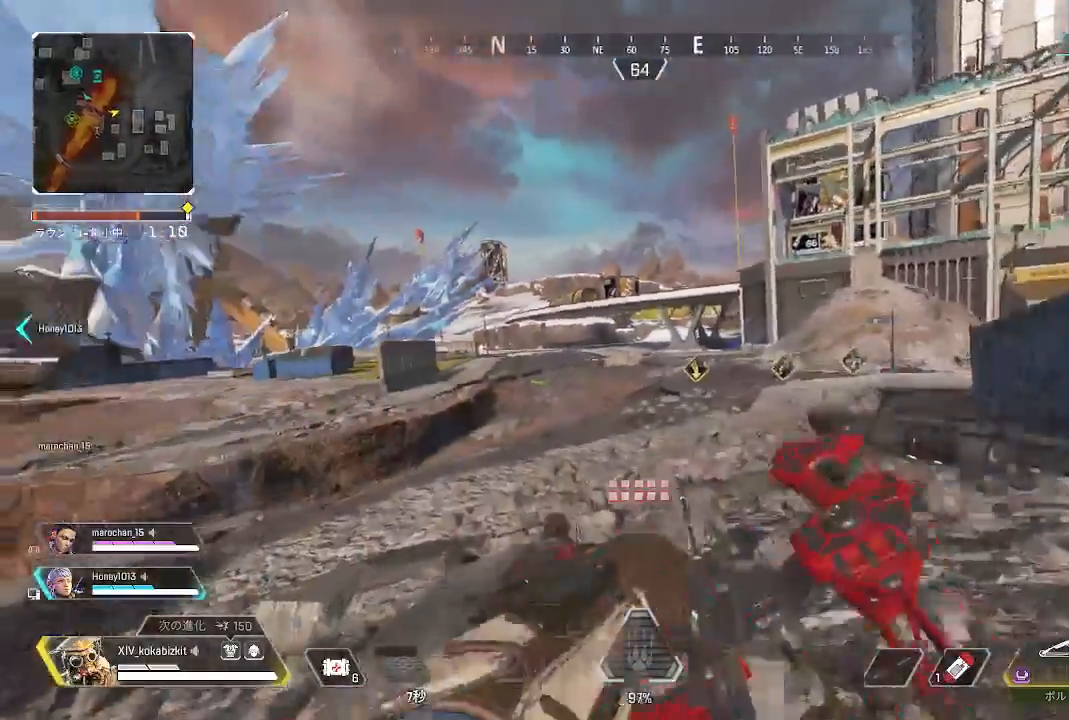
{"dt_ms": 500, "buttons": [], "left_stick": "up", "right_stick": "center", "events": [[200, "left_stick", "up-right"], [283, "L1", "up"], [317, "left_stick", "right"], [483, "left_stick", "up"]]}
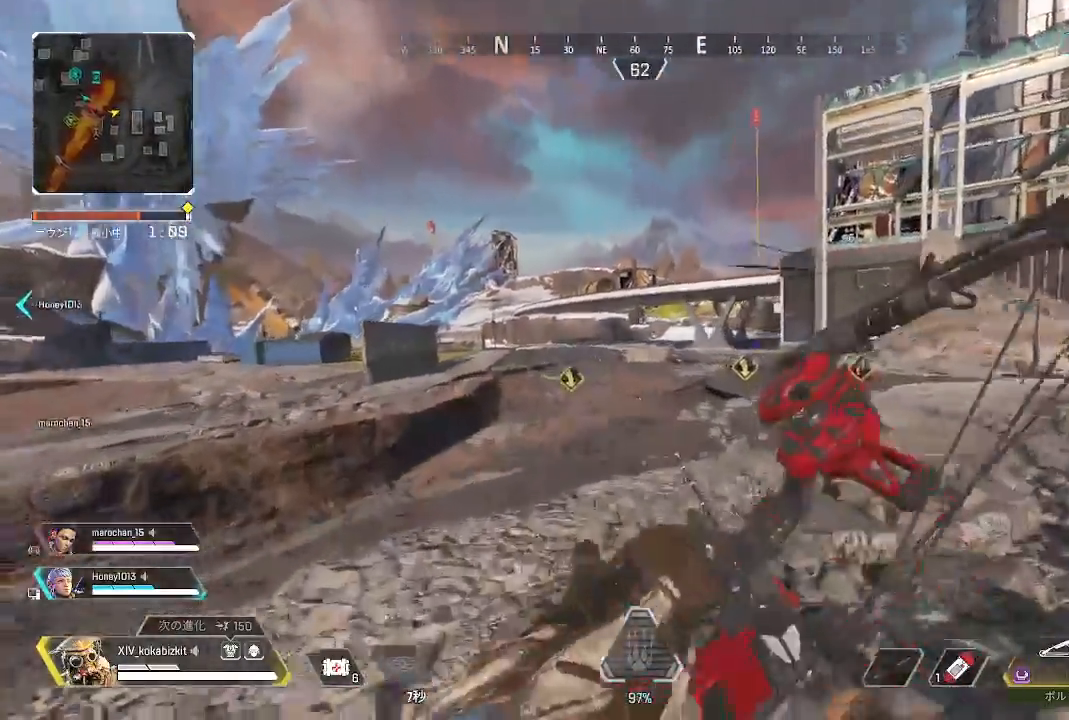
{"dt_ms": 500, "buttons": ["TRIANGLE"], "left_stick": "up", "right_stick": "center", "events": [[317, "TRIANGLE", "down"]]}
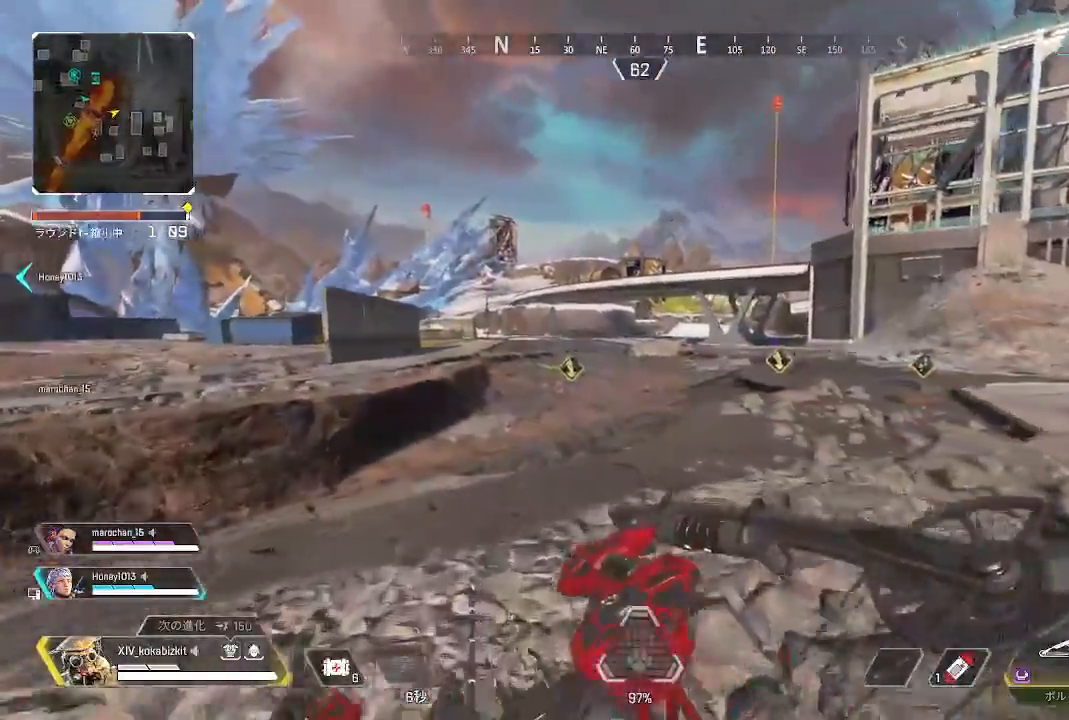
{"dt_ms": 500, "buttons": [], "left_stick": "up", "right_stick": "center", "events": [[83, "TRIANGLE", "up"]]}
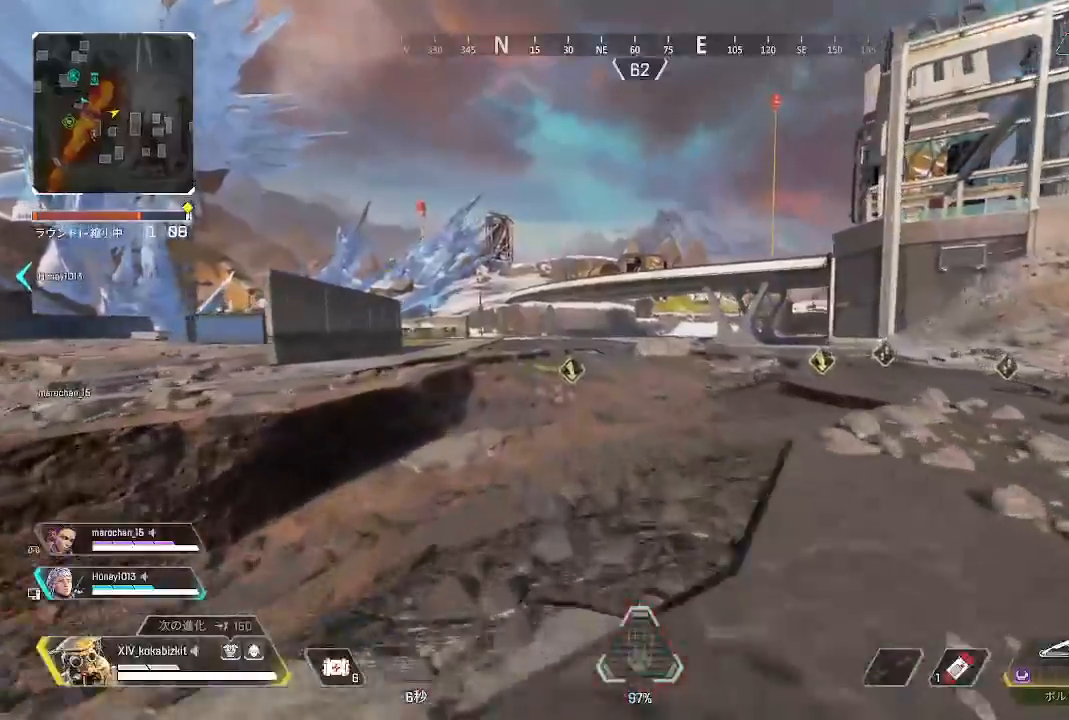
{"dt_ms": 500, "buttons": [], "left_stick": "up", "right_stick": "center", "events": []}
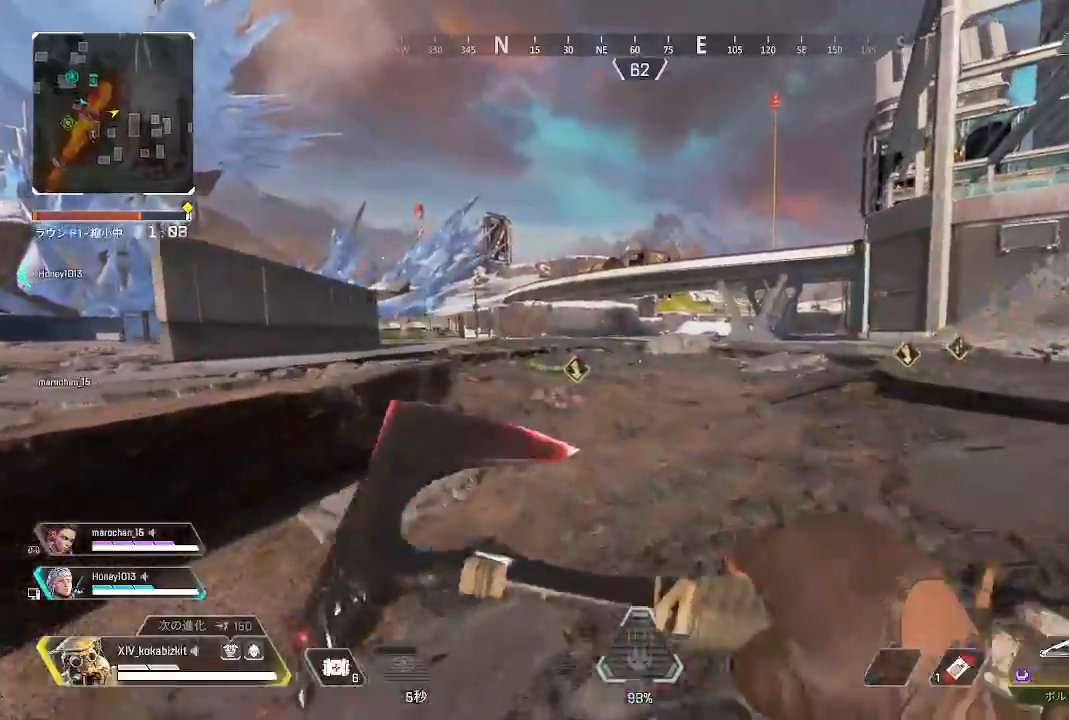
{"dt_ms": 500, "buttons": ["L1"], "left_stick": "up", "right_stick": "center", "events": [[83, "L1", "down"], [400, "R3", "down"], [483, "R3", "up"]]}
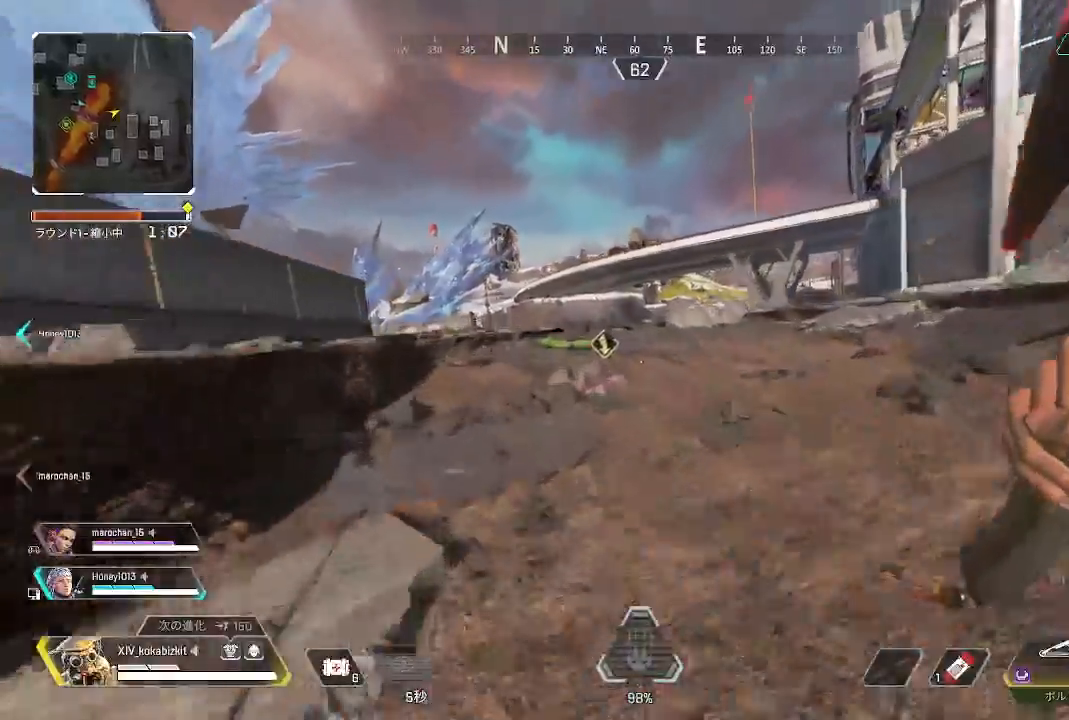
{"dt_ms": 500, "buttons": ["L1"], "left_stick": "up", "right_stick": "center", "events": [[67, "L1", "up"], [117, "left_stick", "up-right"], [333, "L1", "down"], [417, "left_stick", "up"]]}
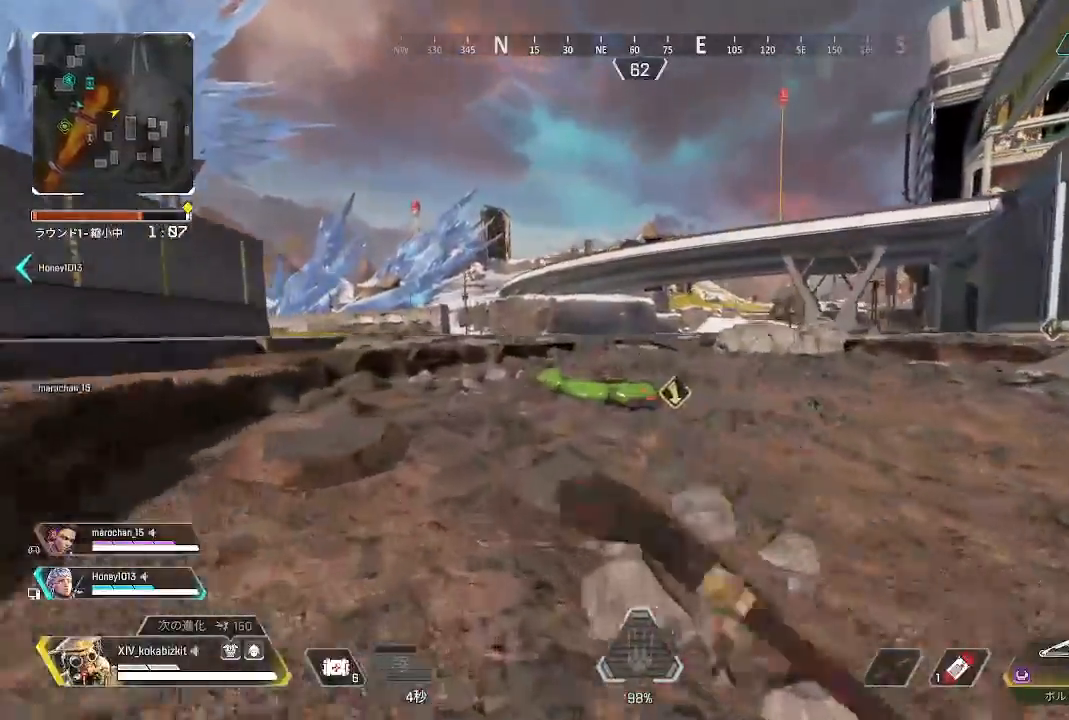
{"dt_ms": 500, "buttons": ["L1"], "left_stick": "up", "right_stick": "center", "events": [[183, "right_stick", "up"], [350, "right_stick", "center"]]}
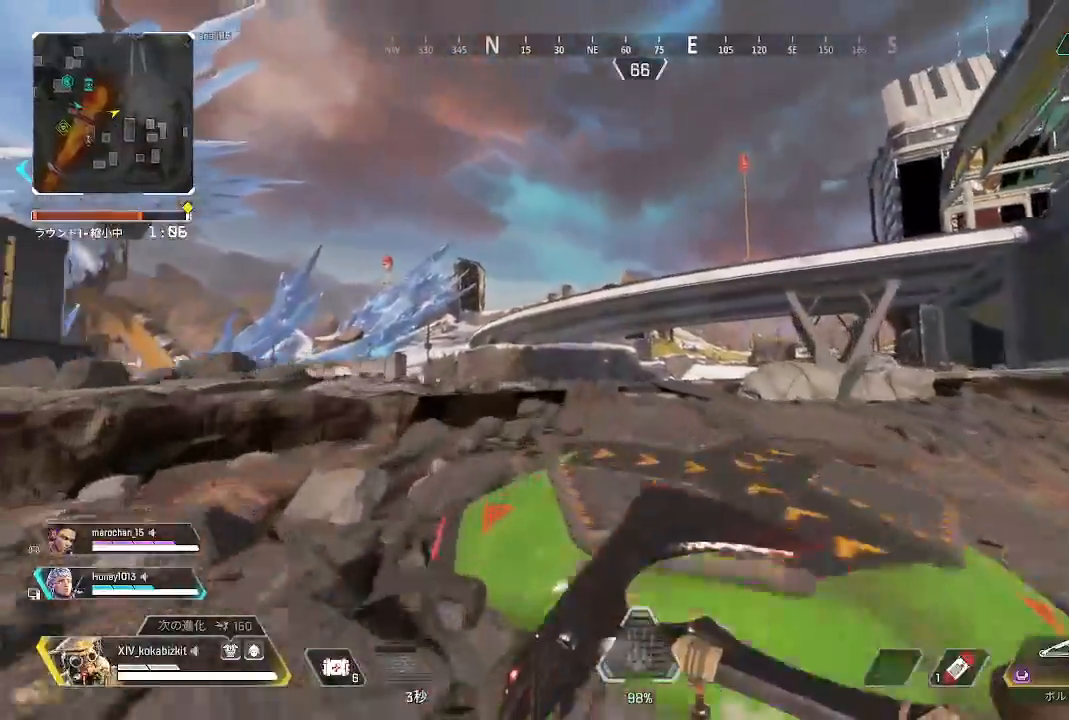
{"dt_ms": 1000, "buttons": [], "left_stick": "up", "right_stick": "center"}
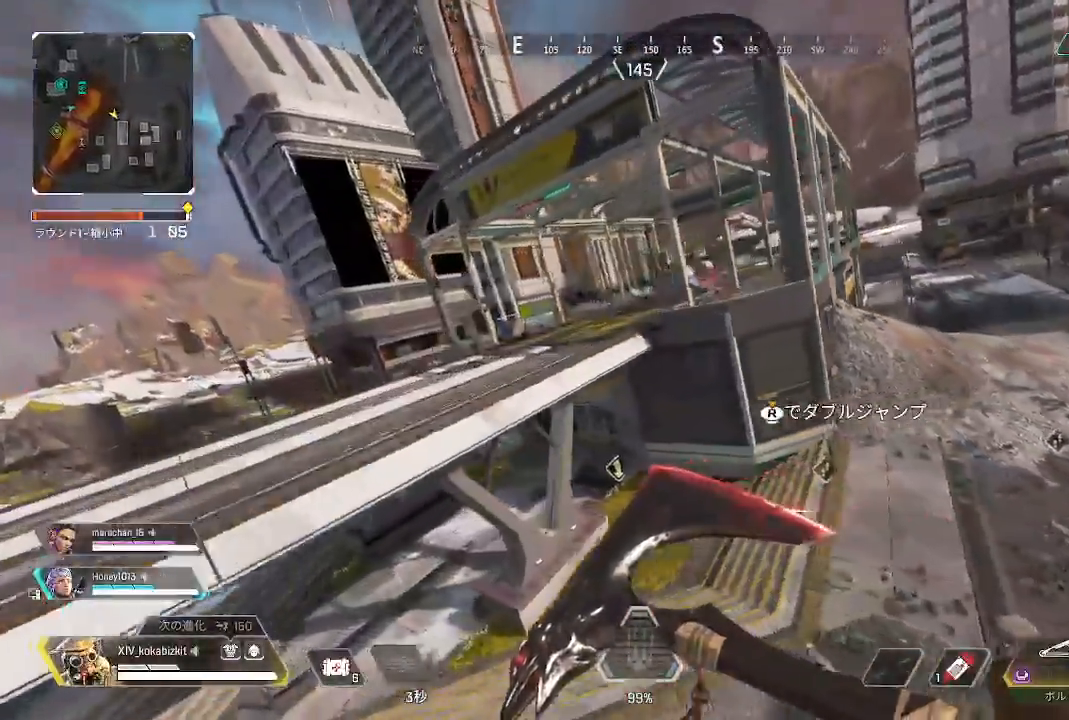
{"dt_ms": 500, "buttons": [], "left_stick": "right", "right_stick": "right", "events": [[100, "right_stick", "left"], [283, "right_stick", "up-right"], [383, "left_stick", "up-right"], [400, "right_stick", "right"], [500, "left_stick", "right"]]}
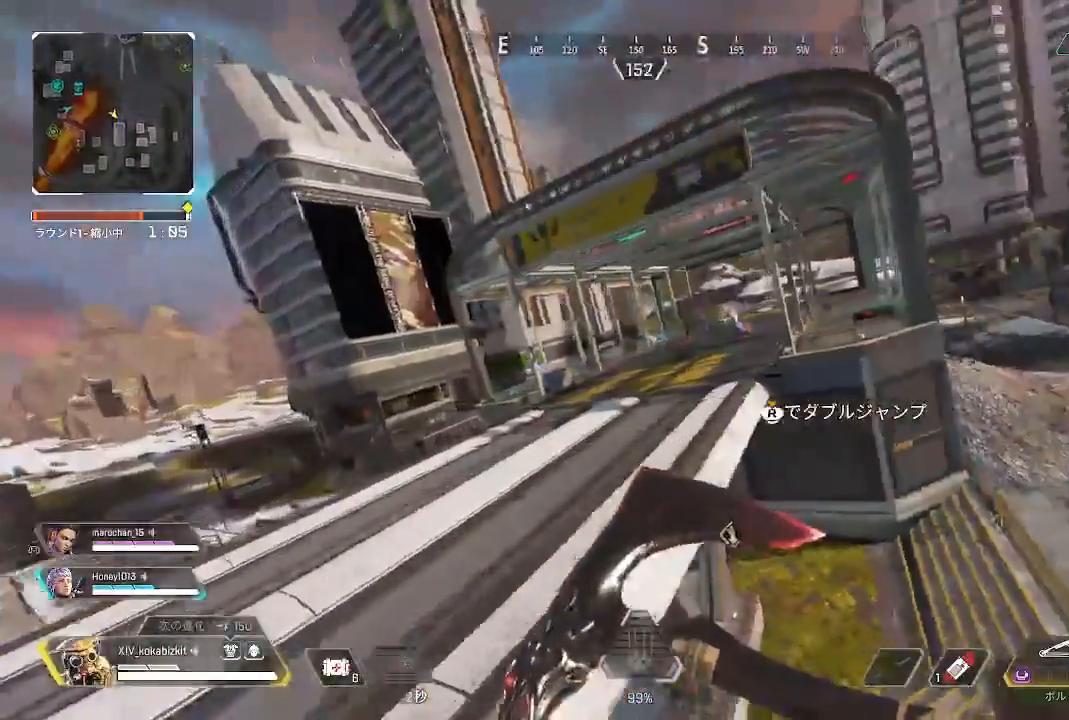
{"dt_ms": 500, "buttons": [], "left_stick": "right", "right_stick": "down-right", "events": [[67, "right_stick", "center"], [233, "R3", "down"], [417, "R3", "up"], [450, "right_stick", "down-right"]]}
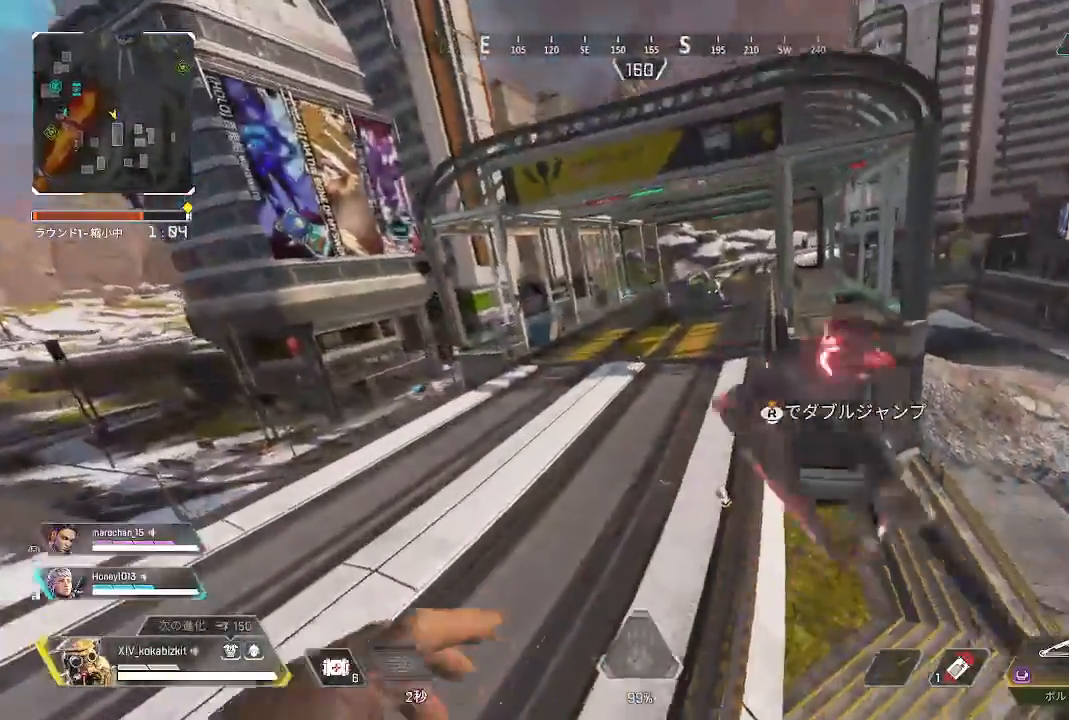
{"dt_ms": 500, "buttons": ["L1"], "left_stick": "up-right", "right_stick": "center", "events": [[50, "right_stick", "center"], [433, "L1", "down"], [450, "left_stick", "up-right"]]}